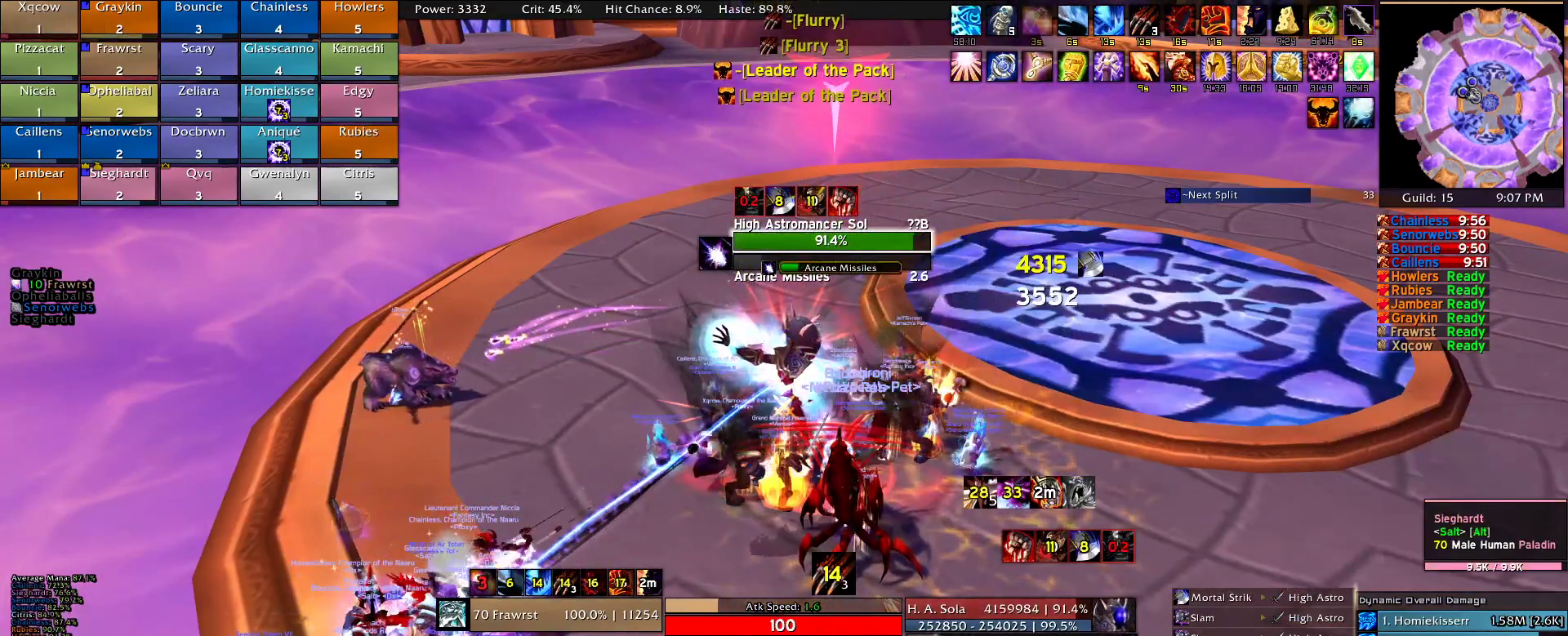
Gameplay with keyboard and mouse; each line is a JSON object with the keys and mouse buttons held at the frame after it. "events" lists presses ("down") and releases ("up") of "1", "2", "3", "4", "5", "a", "alt", "c", "caps_lock", "ctrl", "d", "e", "f", "g", "q", "r", "s", "shift", "t", "tab", "v", "w", "x", "z", "mouse_left", "mouse_wheel" and "mouse_right" between this image and that frame as [ms after this image, input, new state], when the widget could be followed in between. "mouse_left", "mouse_wheel", "mouse_right" = the "left", "wheel", "right" buttons of the "mouse" list. No other keys are recorded. "wheel" means that the mouse wheel is clicked or scrolled. Mouse movement is not recorded.
{"keys": [], "mouse": [], "events": [[100, "e", "up"], [150, "2", "down"], [284, "2", "up"], [334, "2", "down"], [417, "2", "up"]]}
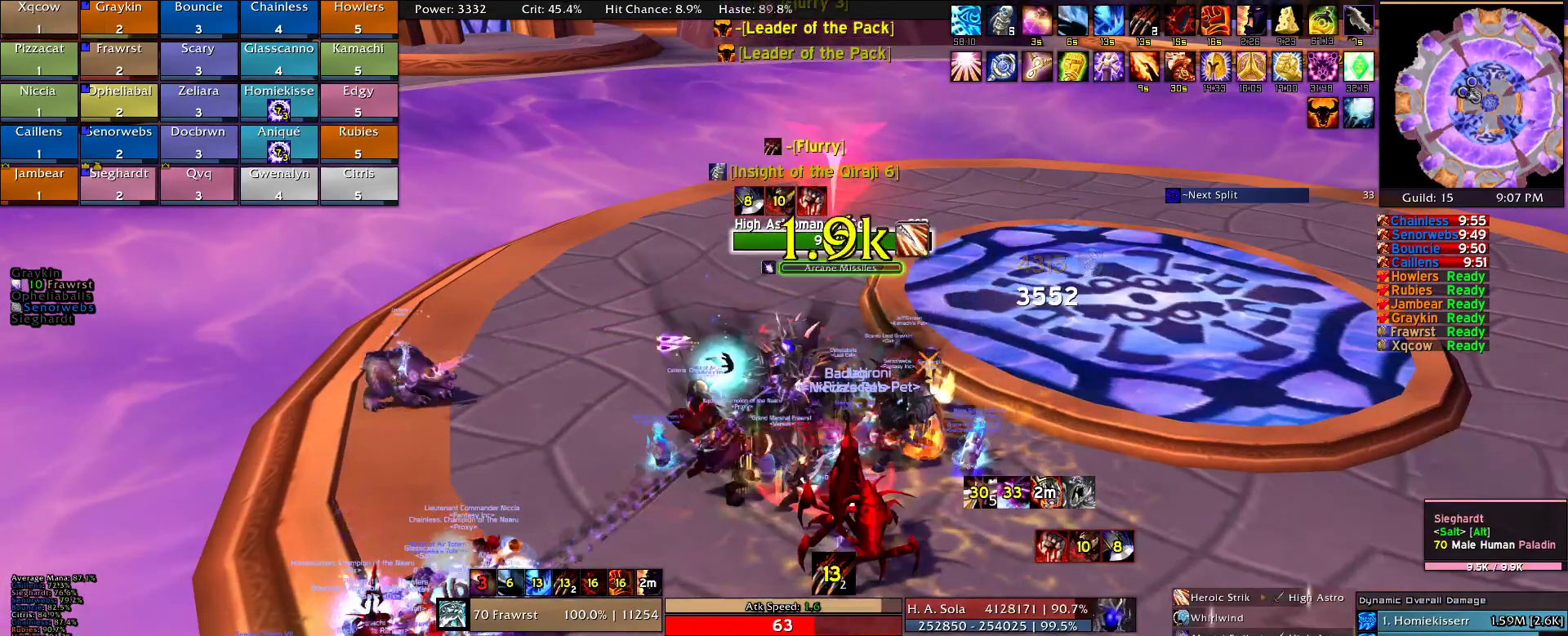
{"keys": ["e"], "mouse": [], "events": [[17, "2", "down"], [117, "2", "up"], [200, "2", "down"], [300, "2", "up"], [300, "e", "down"], [400, "e", "up"], [484, "e", "down"]]}
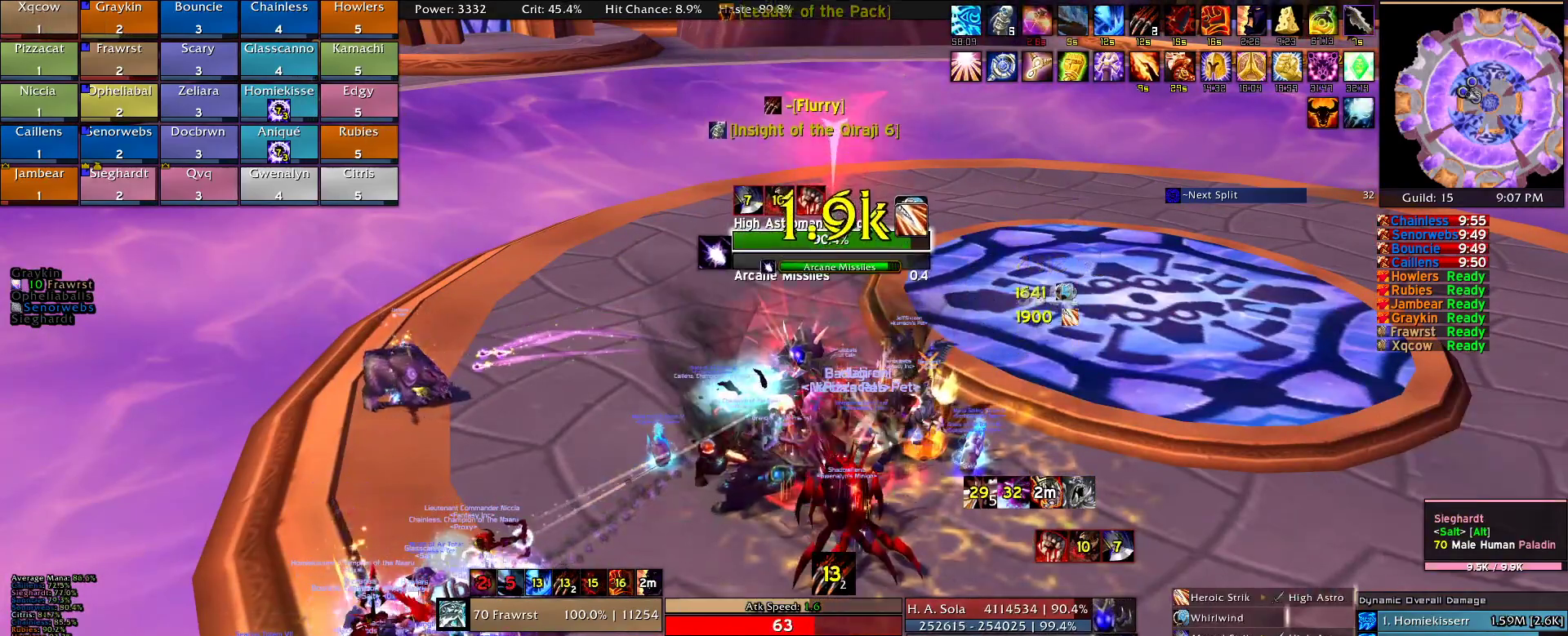
{"keys": ["e"], "mouse": [], "events": [[84, "alt", "down"], [84, "e", "up"], [167, "e", "down"], [217, "alt", "up"], [267, "e", "up"], [317, "e", "down"], [417, "e", "up"], [500, "e", "down"]]}
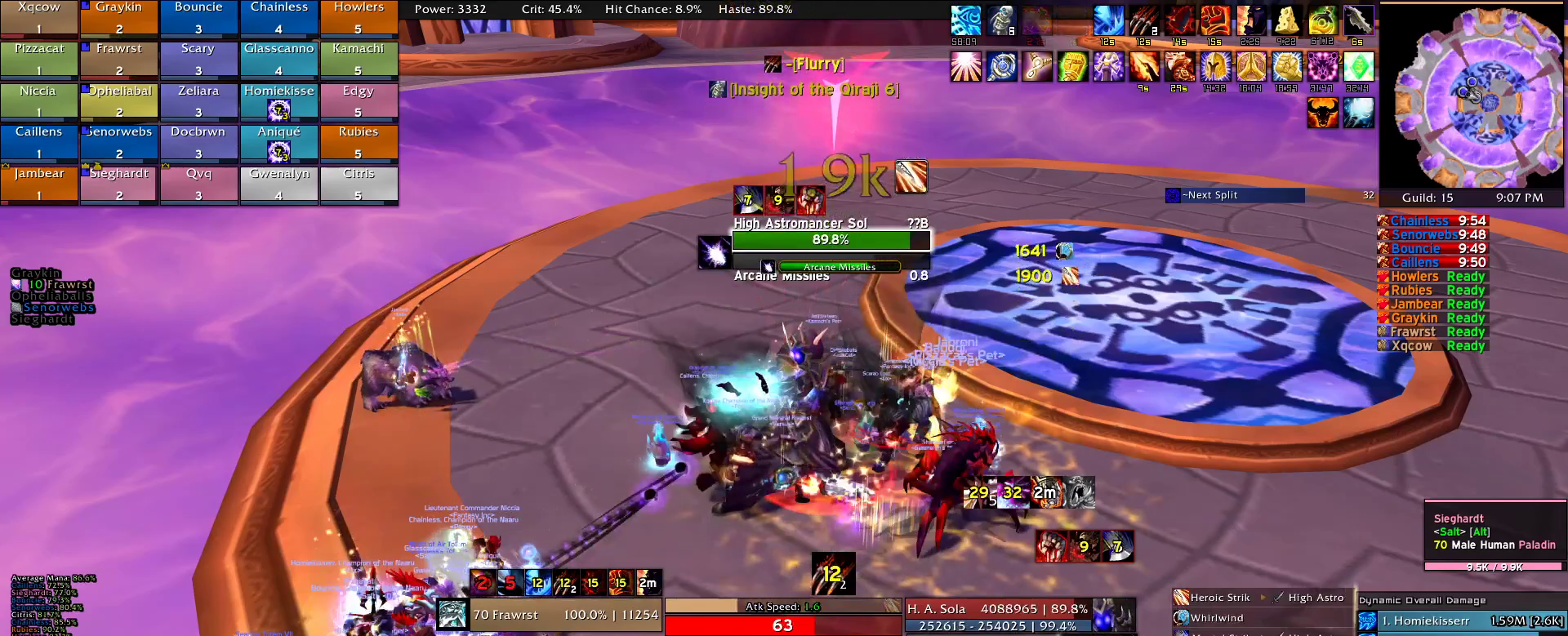
{"keys": [], "mouse": [], "events": [[100, "e", "up"], [184, "e", "down"], [284, "e", "up"], [334, "e", "down"], [417, "e", "up"]]}
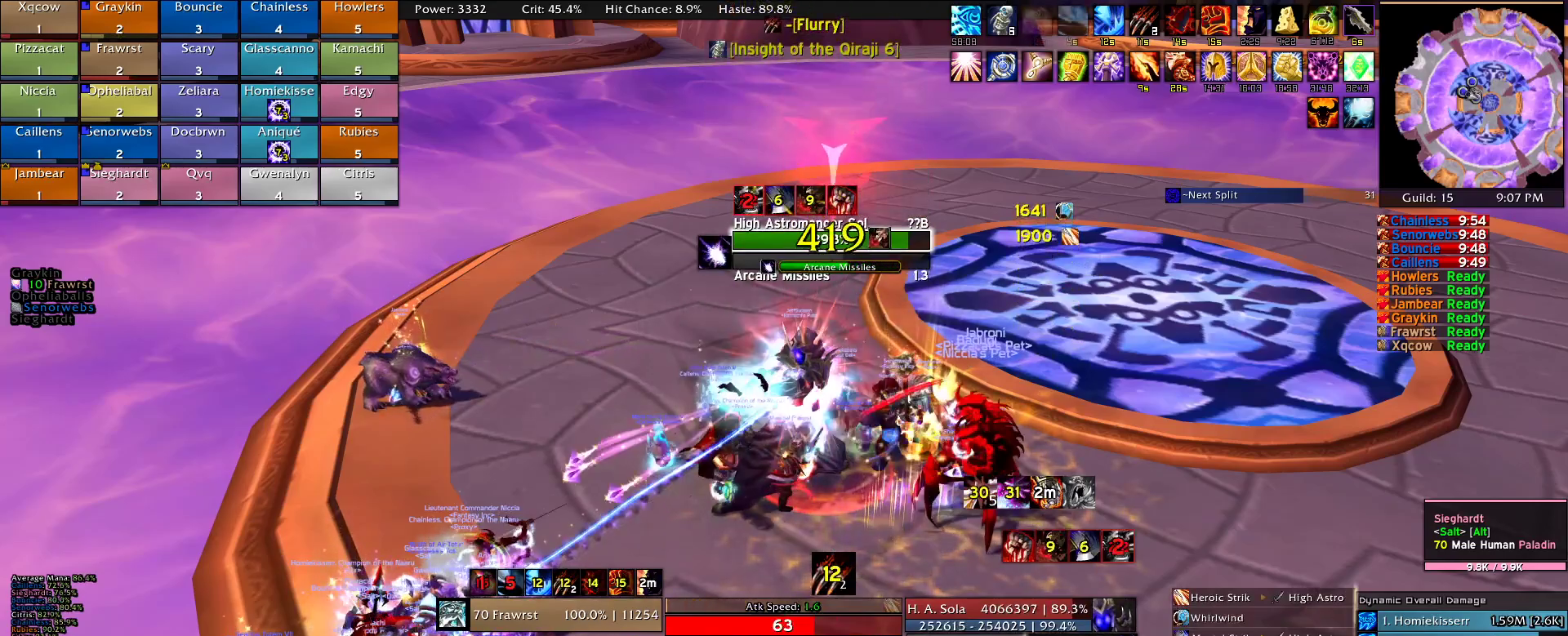
{"keys": [], "mouse": [], "events": [[17, "e", "down"], [117, "e", "up"], [200, "e", "down"], [250, "e", "up"], [300, "alt", "down"], [350, "e", "down"], [434, "alt", "up"], [434, "e", "up"]]}
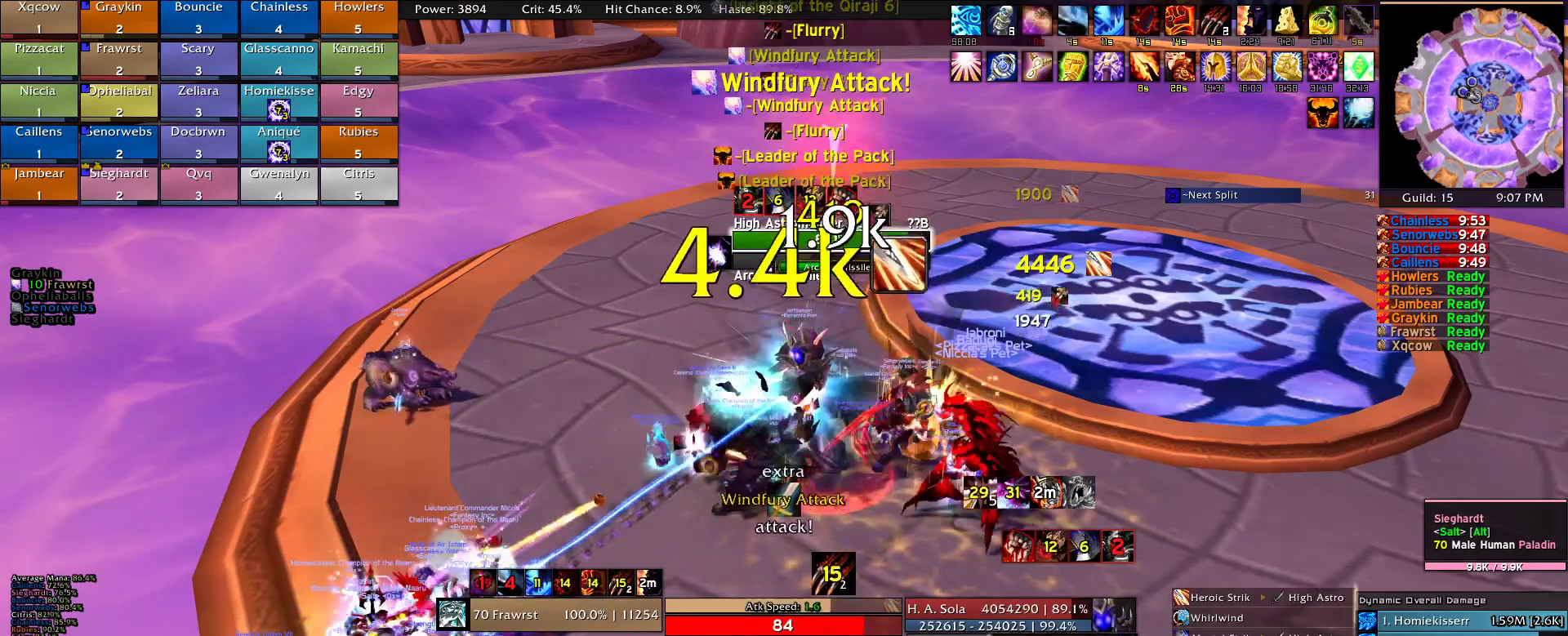
{"keys": [], "mouse": [], "events": [[34, "e", "down"], [117, "e", "up"], [167, "e", "down"], [317, "e", "up"], [367, "e", "down"], [500, "e", "up"]]}
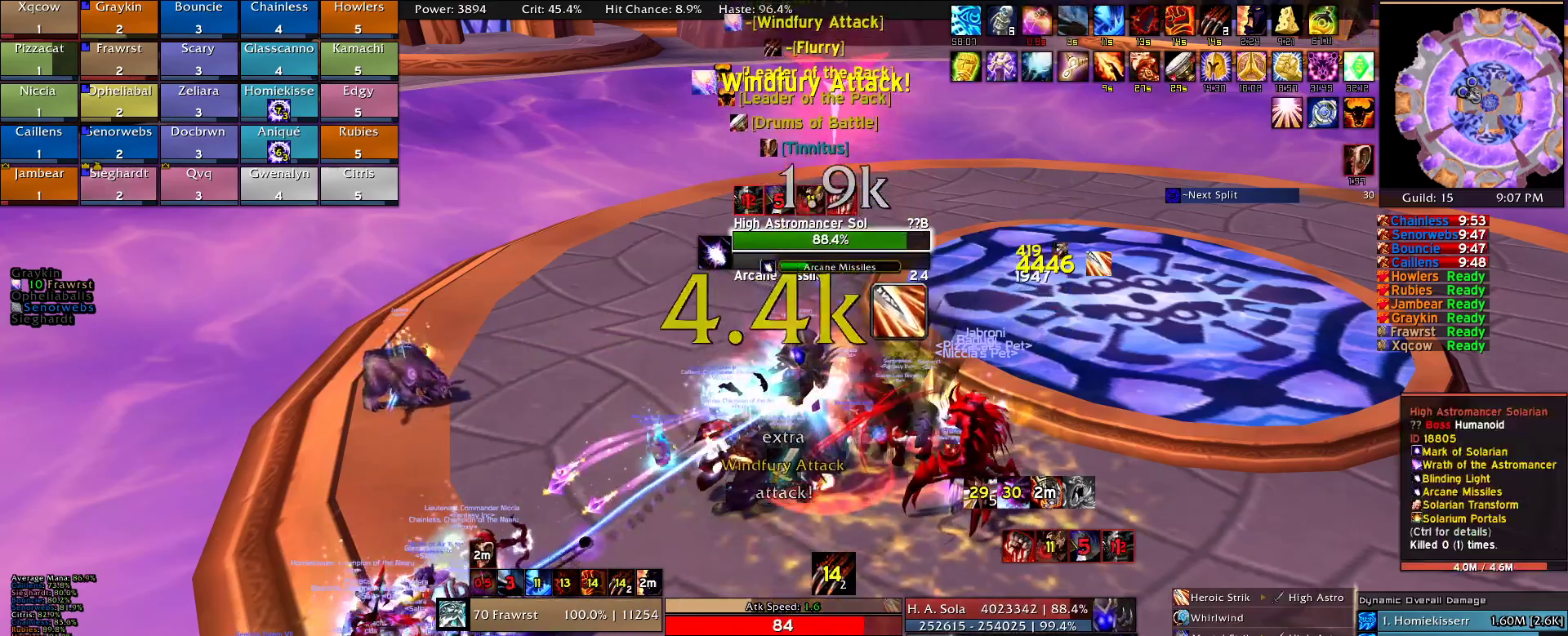
{"keys": ["e"], "mouse": [], "events": [[50, "e", "down"], [184, "e", "up"], [234, "e", "down"], [384, "e", "up"], [417, "e", "down"]]}
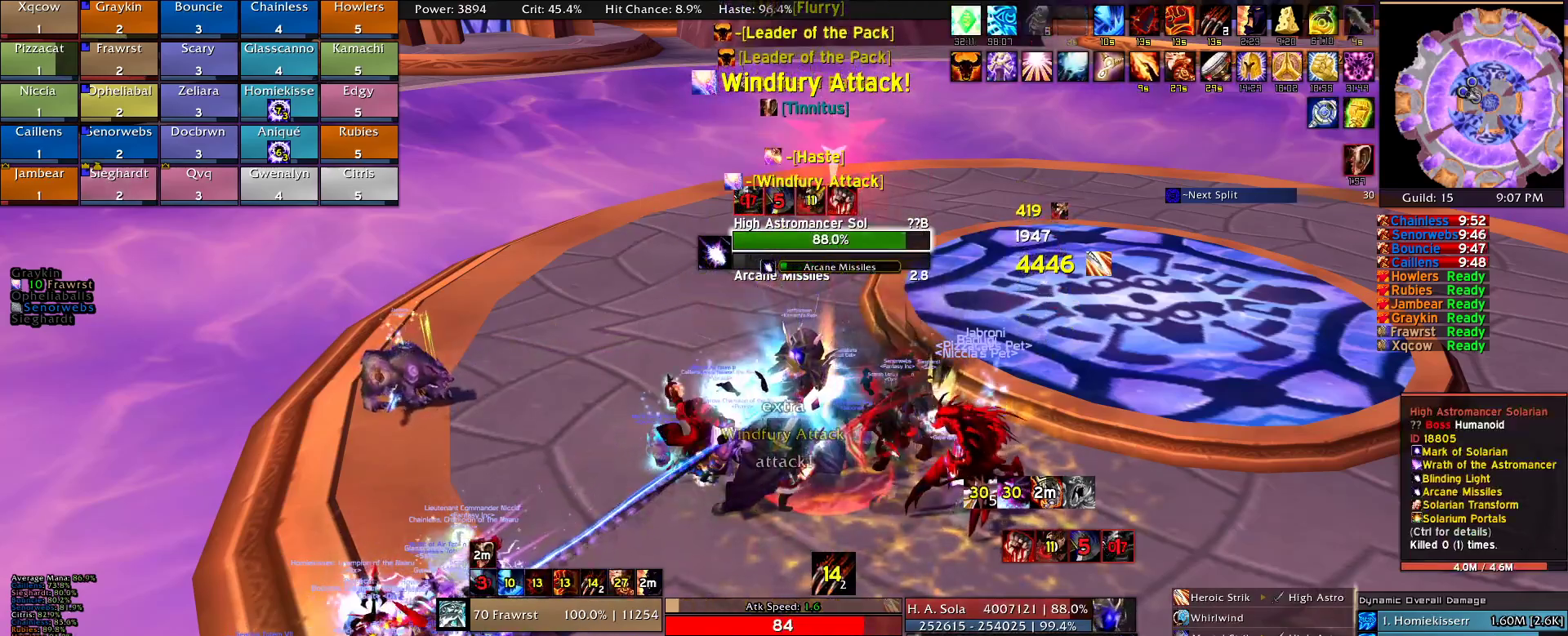
{"keys": ["alt", "e"], "mouse": [], "events": [[17, "e", "up"], [117, "e", "down"], [200, "e", "up"], [300, "e", "down"], [400, "alt", "down"], [400, "e", "up"], [484, "e", "down"]]}
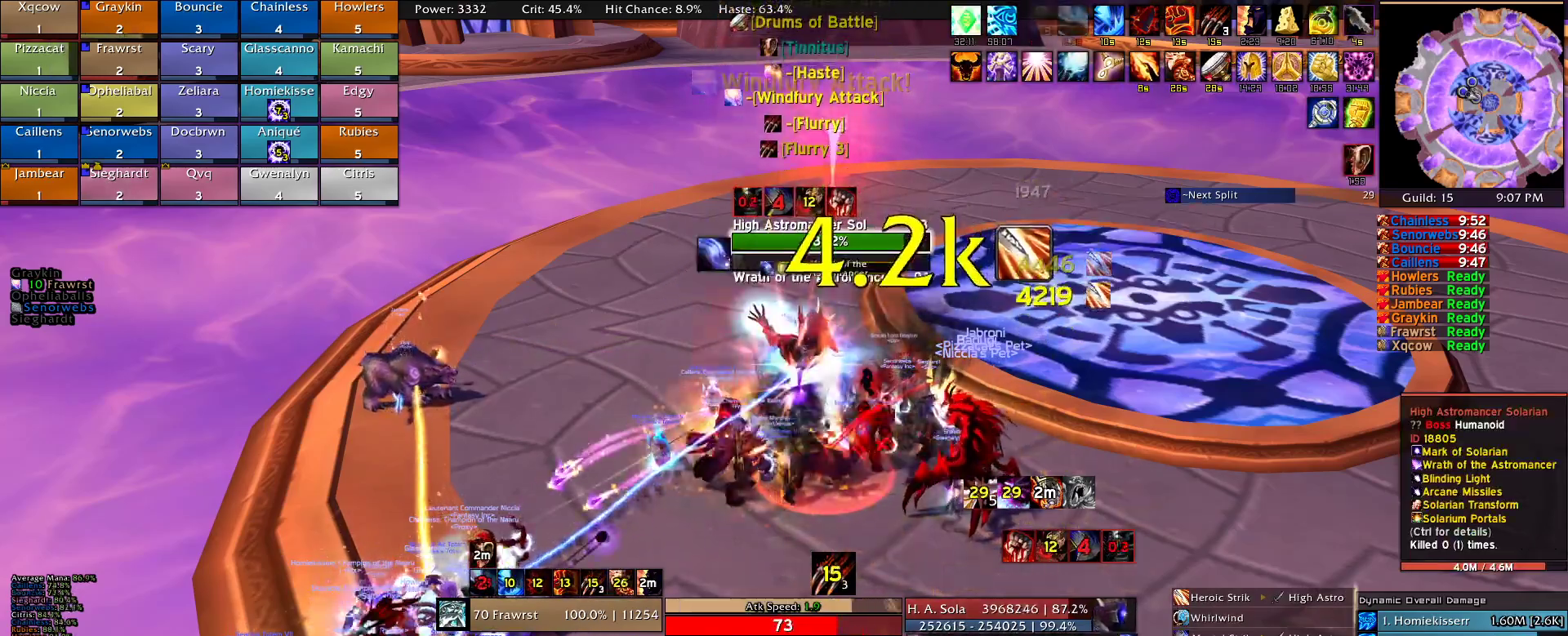
{"keys": ["e"], "mouse": [], "events": [[34, "alt", "up"], [34, "e", "up"], [134, "e", "down"], [217, "e", "up"], [267, "e", "down"], [400, "e", "up"], [450, "e", "down"]]}
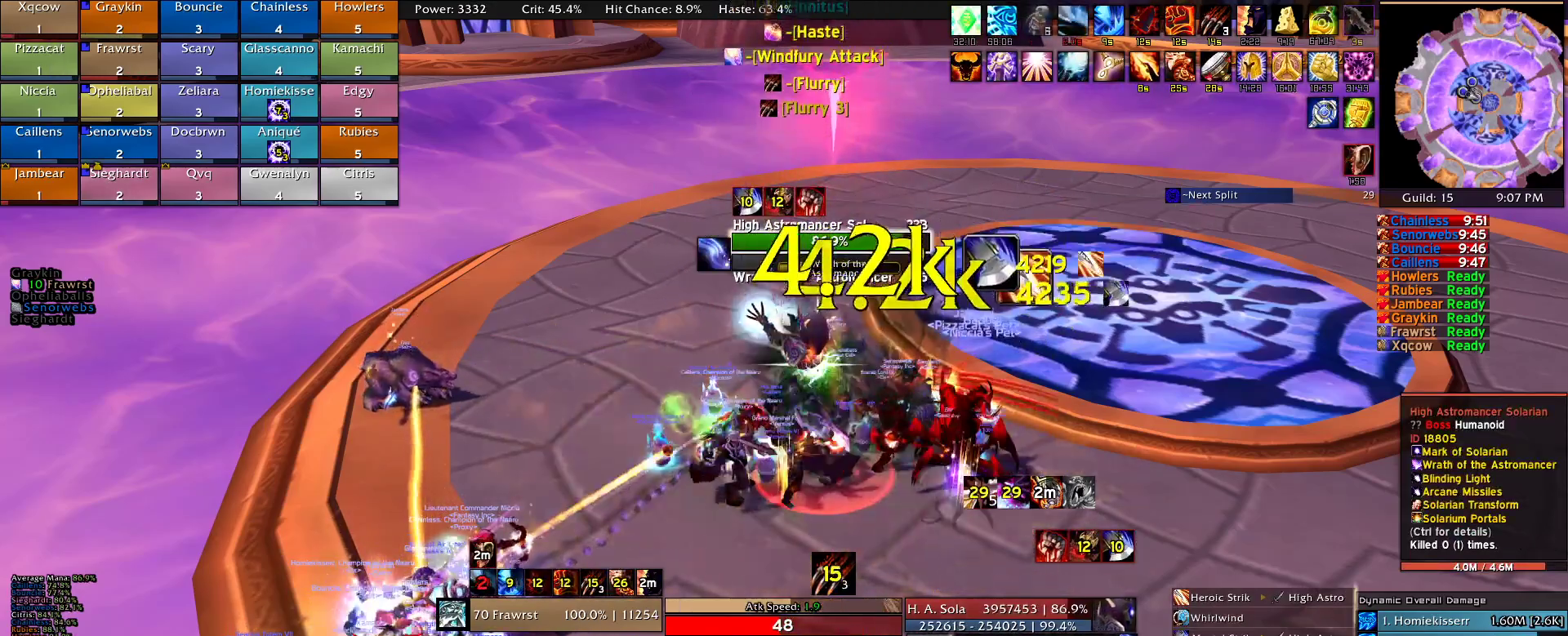
{"keys": ["e"], "mouse": [], "events": [[50, "e", "up"], [100, "e", "down"], [234, "e", "up"], [284, "e", "down"], [367, "e", "up"], [467, "e", "down"]]}
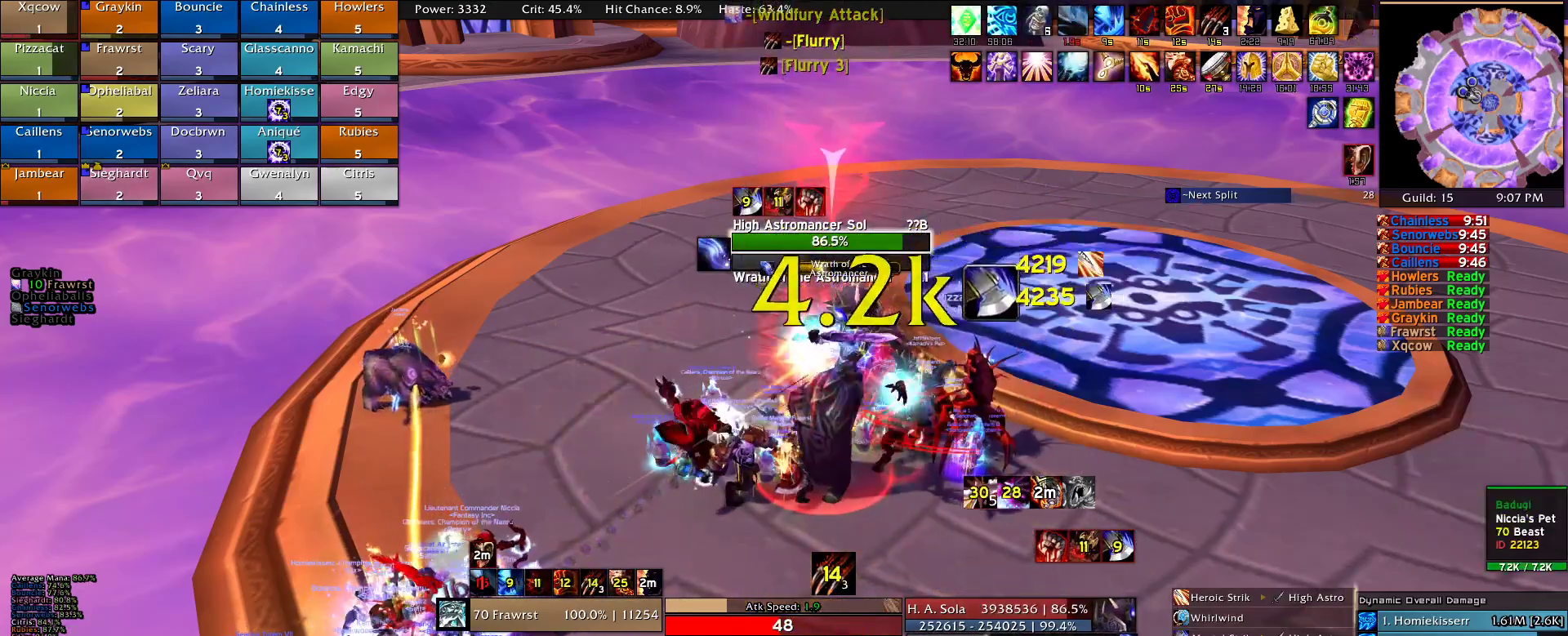
{"keys": [], "mouse": [], "events": [[67, "e", "up"], [167, "e", "down"], [250, "e", "up"], [300, "e", "down"], [434, "e", "up"]]}
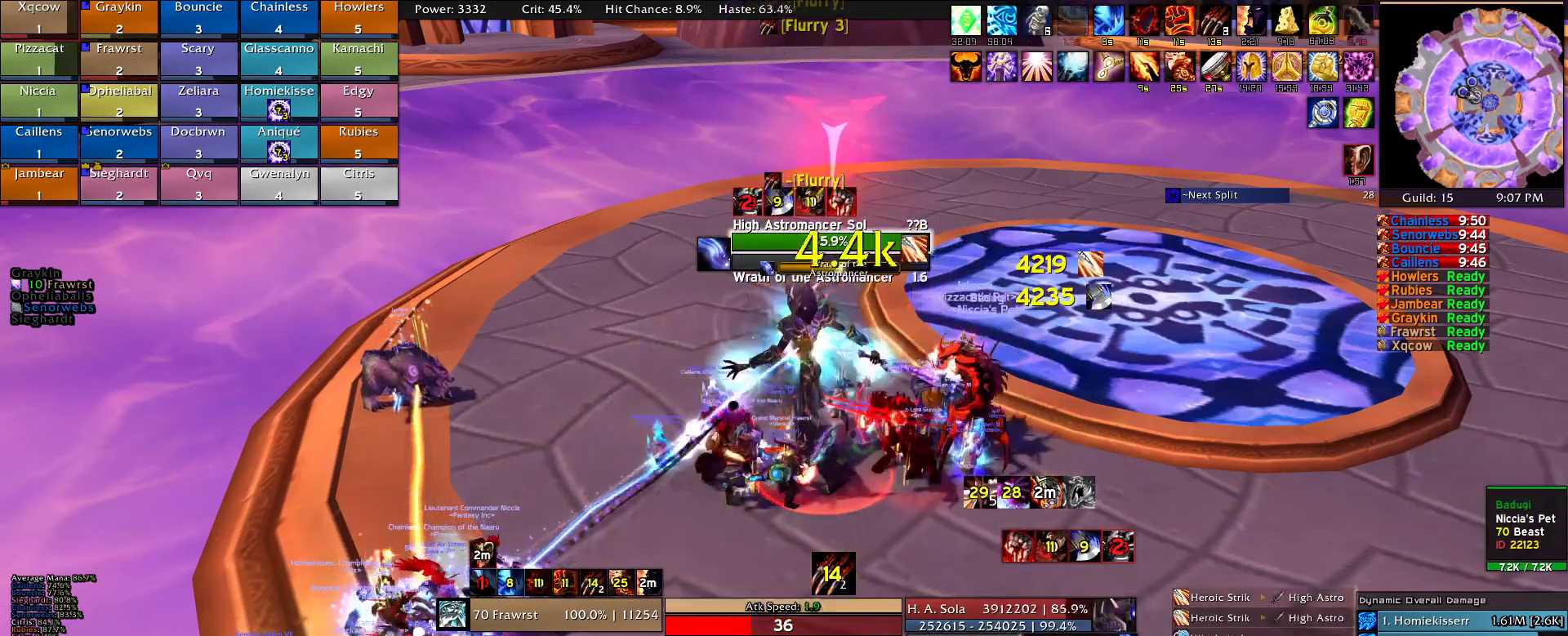
{"keys": [], "mouse": [], "events": [[34, "e", "down"], [134, "e", "up"], [167, "alt", "down"], [217, "e", "down"], [317, "alt", "up"], [317, "e", "up"], [400, "e", "down"], [500, "e", "up"]]}
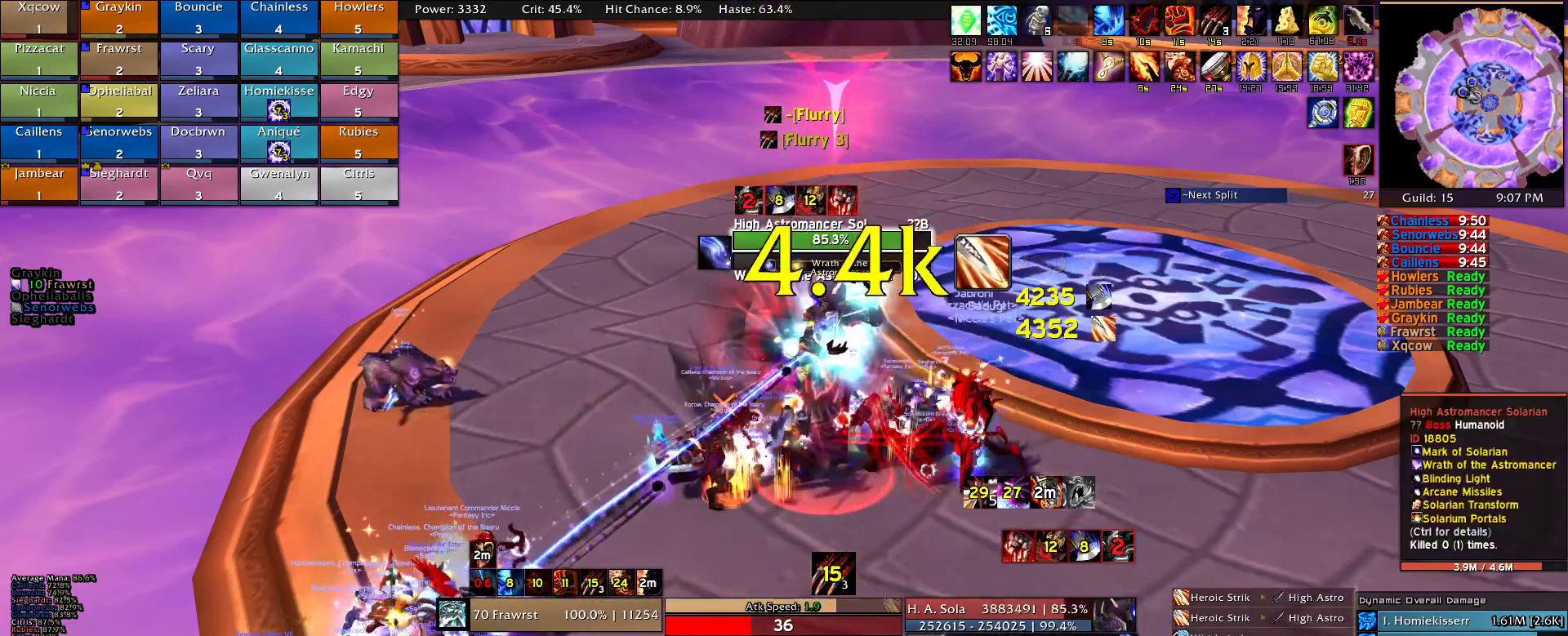
{"keys": ["e"], "mouse": [], "events": [[50, "e", "down"], [150, "e", "up"], [234, "e", "down"], [384, "e", "up"], [417, "e", "down"]]}
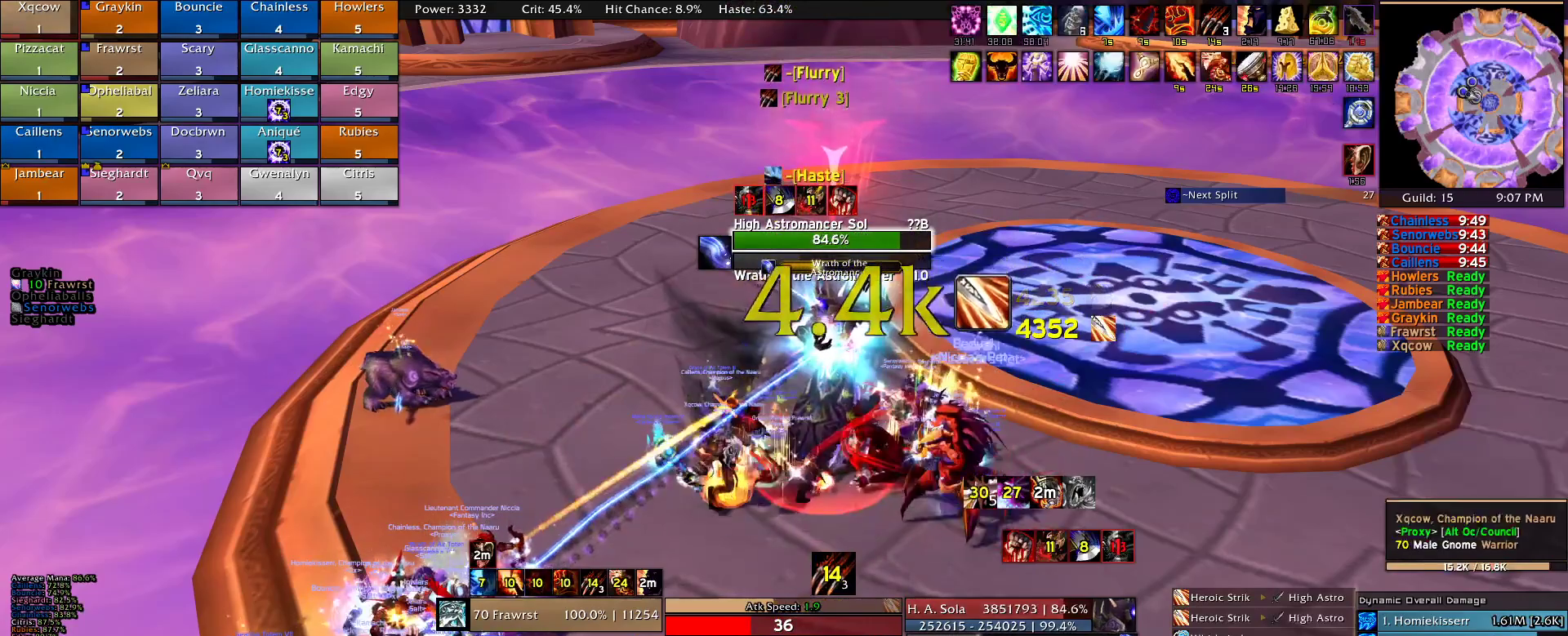
{"keys": ["e"], "mouse": [], "events": [[17, "e", "up"], [67, "e", "down"], [200, "e", "up"], [250, "e", "down"], [384, "e", "up"], [434, "e", "down"]]}
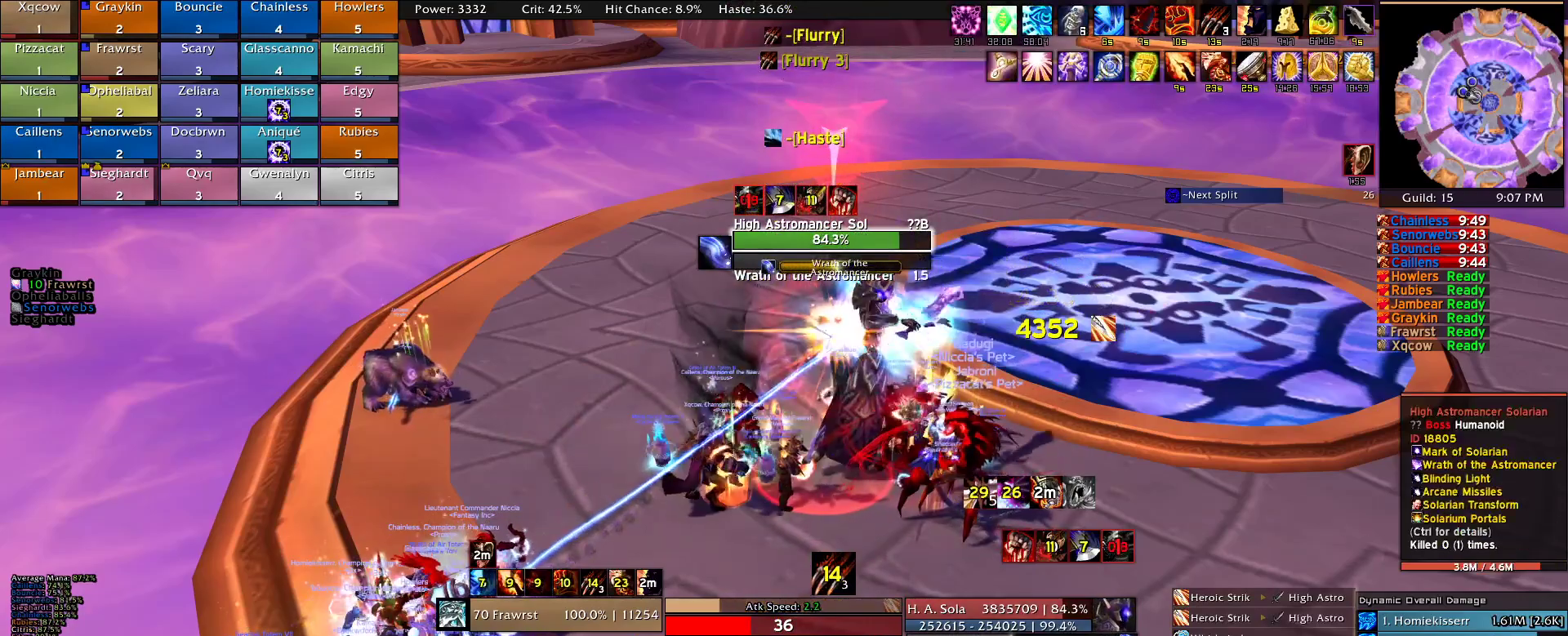
{"keys": [], "mouse": [], "events": [[84, "e", "up"], [134, "e", "down"], [267, "e", "up"], [317, "e", "down"], [450, "e", "up"]]}
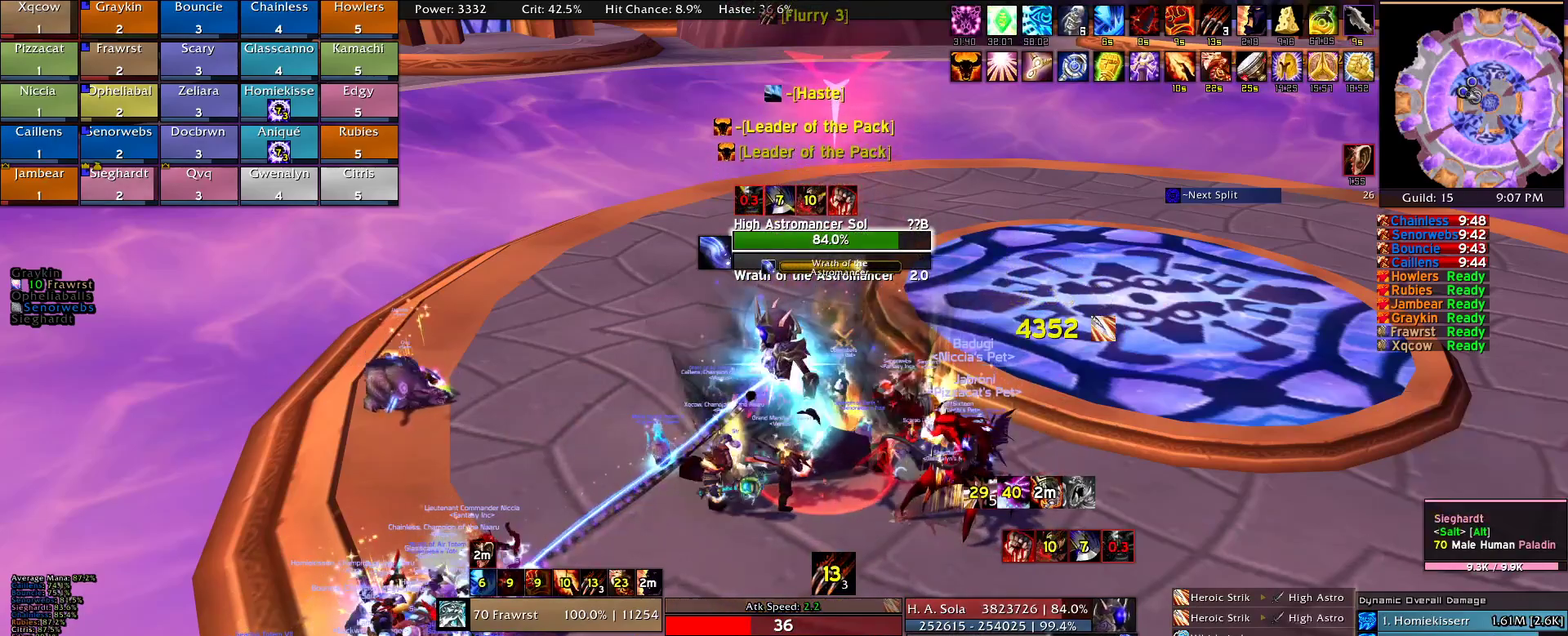
{"keys": ["e"], "mouse": [], "events": [[50, "e", "down"], [150, "e", "up"], [234, "e", "down"], [334, "e", "up"], [384, "alt", "down"], [417, "e", "down"], [467, "alt", "up"]]}
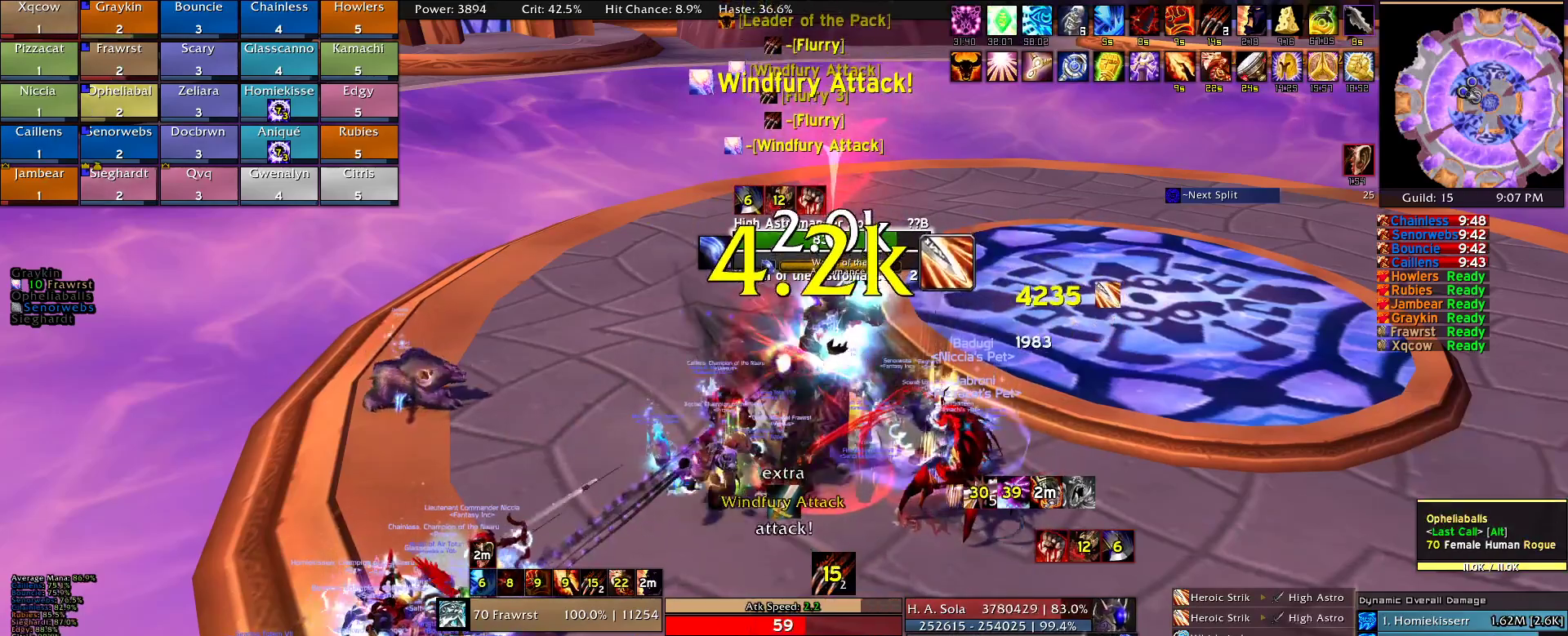
{"keys": ["e"], "mouse": [], "events": [[17, "e", "up"], [67, "e", "down"], [150, "e", "up"], [250, "e", "down"], [350, "e", "up"], [434, "e", "down"]]}
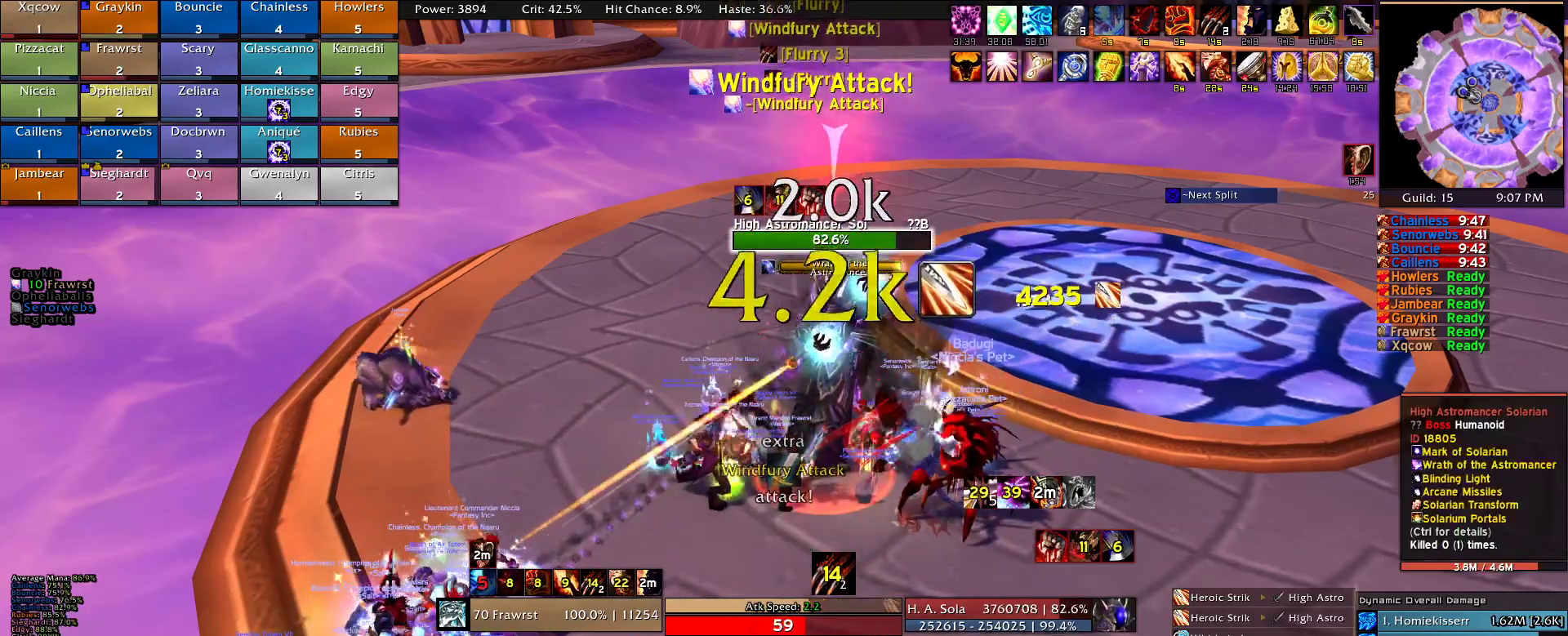
{"keys": ["e"], "mouse": [], "events": [[34, "e", "up"], [134, "e", "down"], [217, "e", "up"], [317, "e", "down"], [400, "e", "up"], [500, "e", "down"]]}
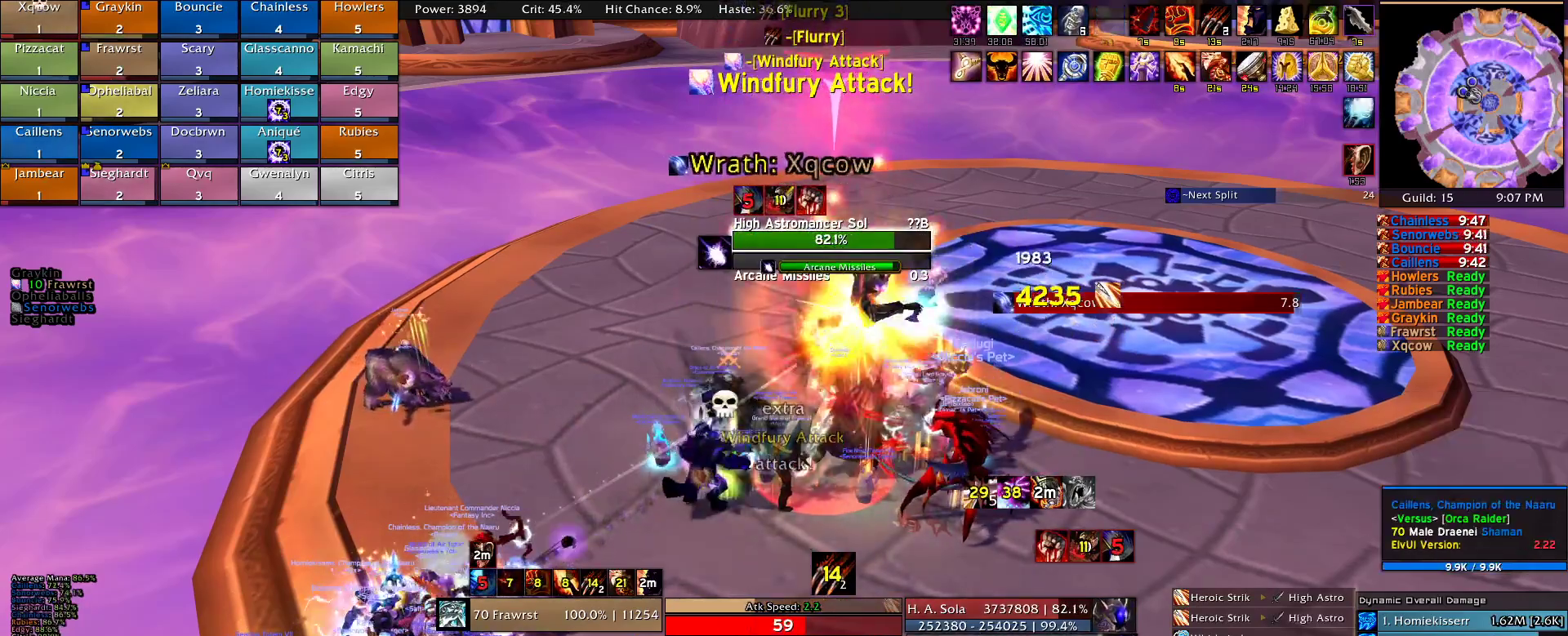
{"keys": [], "mouse": [], "events": [[100, "e", "up"], [184, "e", "down"], [284, "e", "up"], [384, "e", "down"], [467, "e", "up"]]}
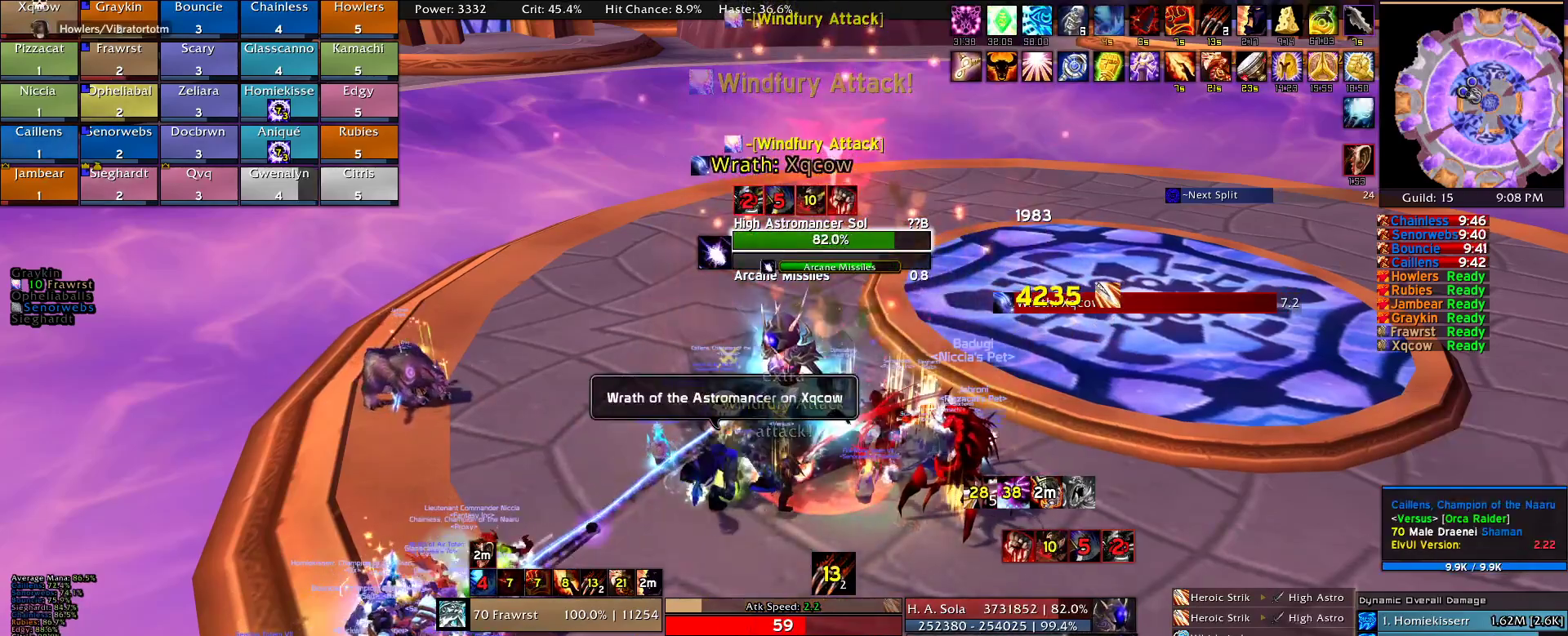
{"keys": ["e"], "mouse": [], "events": [[67, "e", "down"], [150, "e", "up"], [200, "e", "down"], [350, "e", "up"], [400, "e", "down"]]}
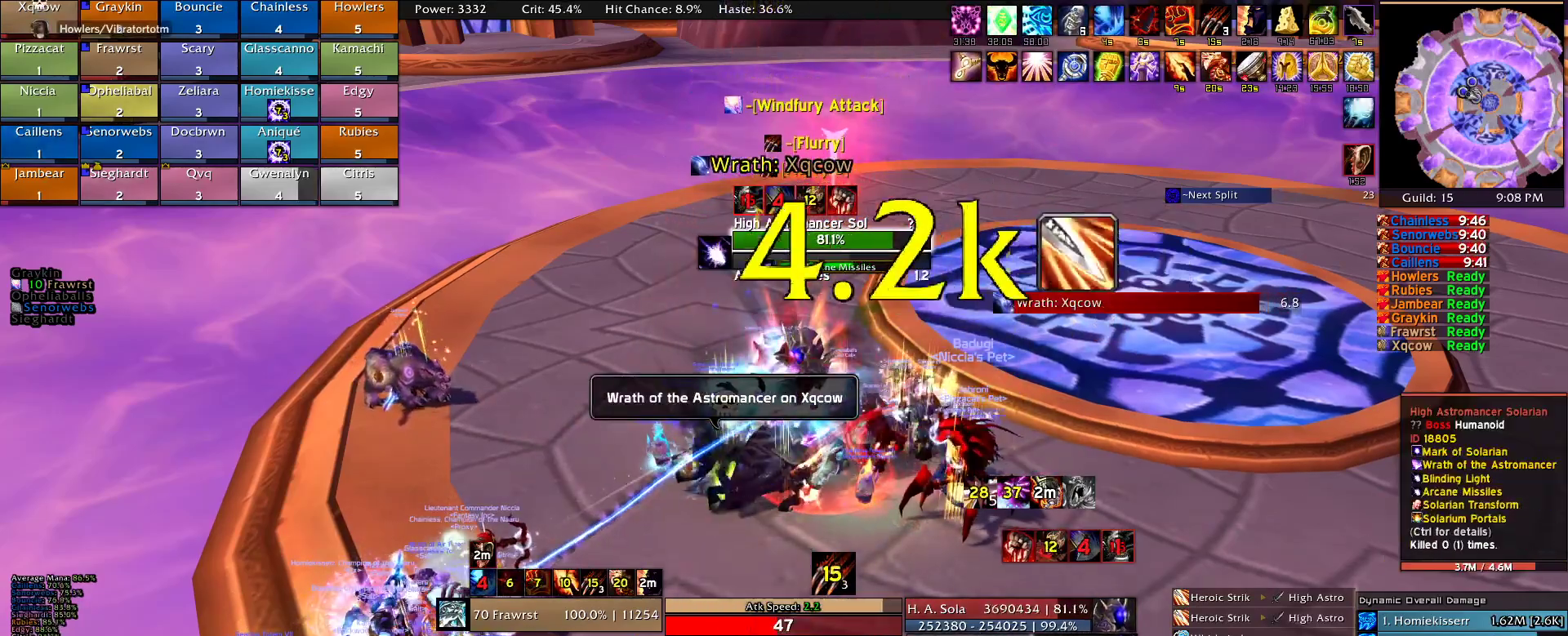
{"keys": ["2"], "mouse": [], "events": [[34, "e", "up"], [84, "alt", "down"], [134, "e", "down"], [167, "alt", "up"], [217, "e", "up"], [267, "2", "down"], [400, "2", "up"], [500, "2", "down"]]}
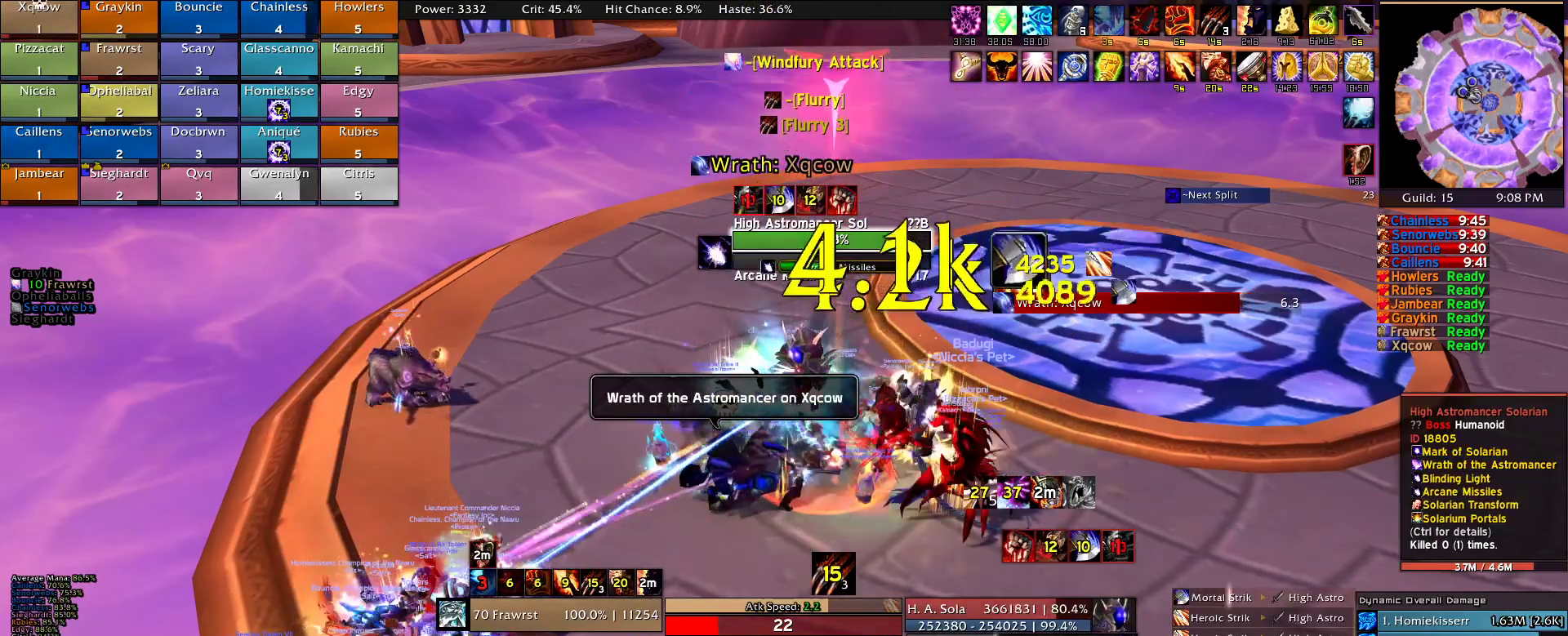
{"keys": [], "mouse": [], "events": [[100, "2", "up"], [184, "2", "down"], [284, "2", "up"], [384, "2", "down"], [467, "2", "up"]]}
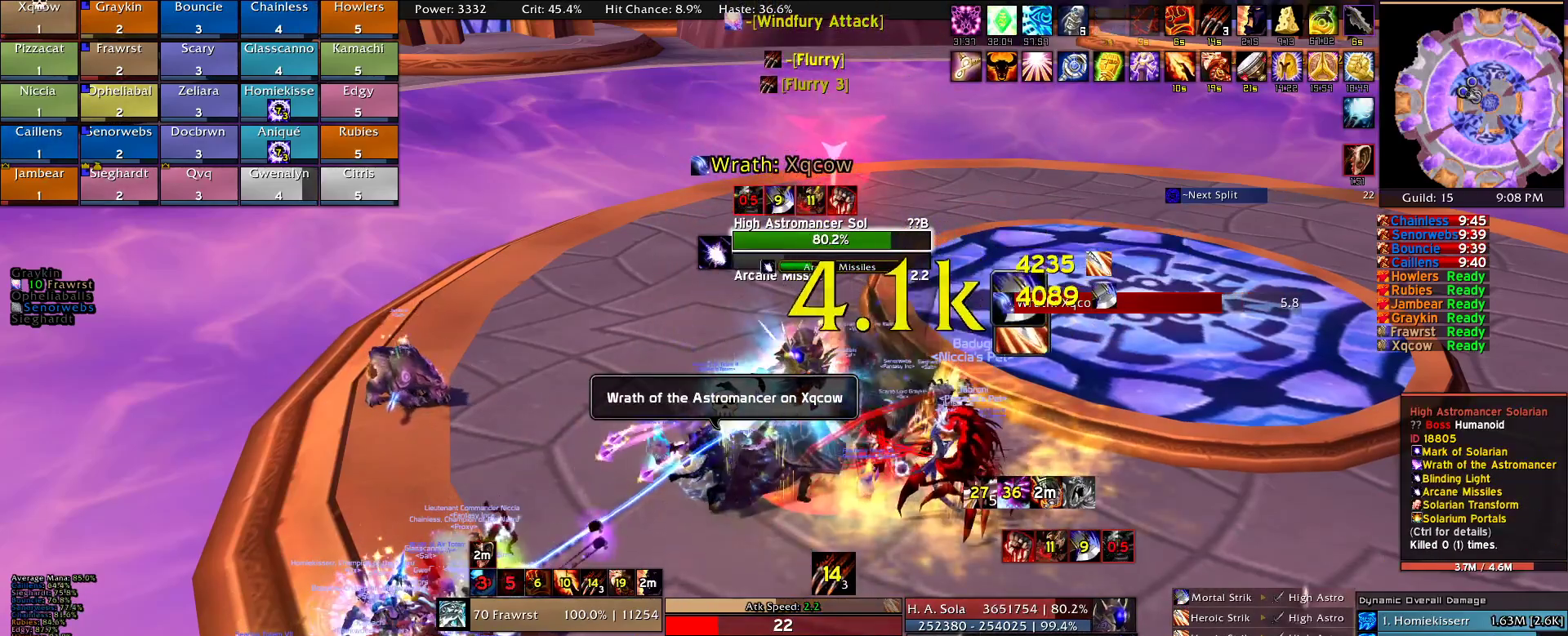
{"keys": [], "mouse": [], "events": [[17, "2", "down"], [117, "2", "up"], [200, "2", "down"], [300, "2", "up"], [384, "2", "down"], [434, "2", "up"]]}
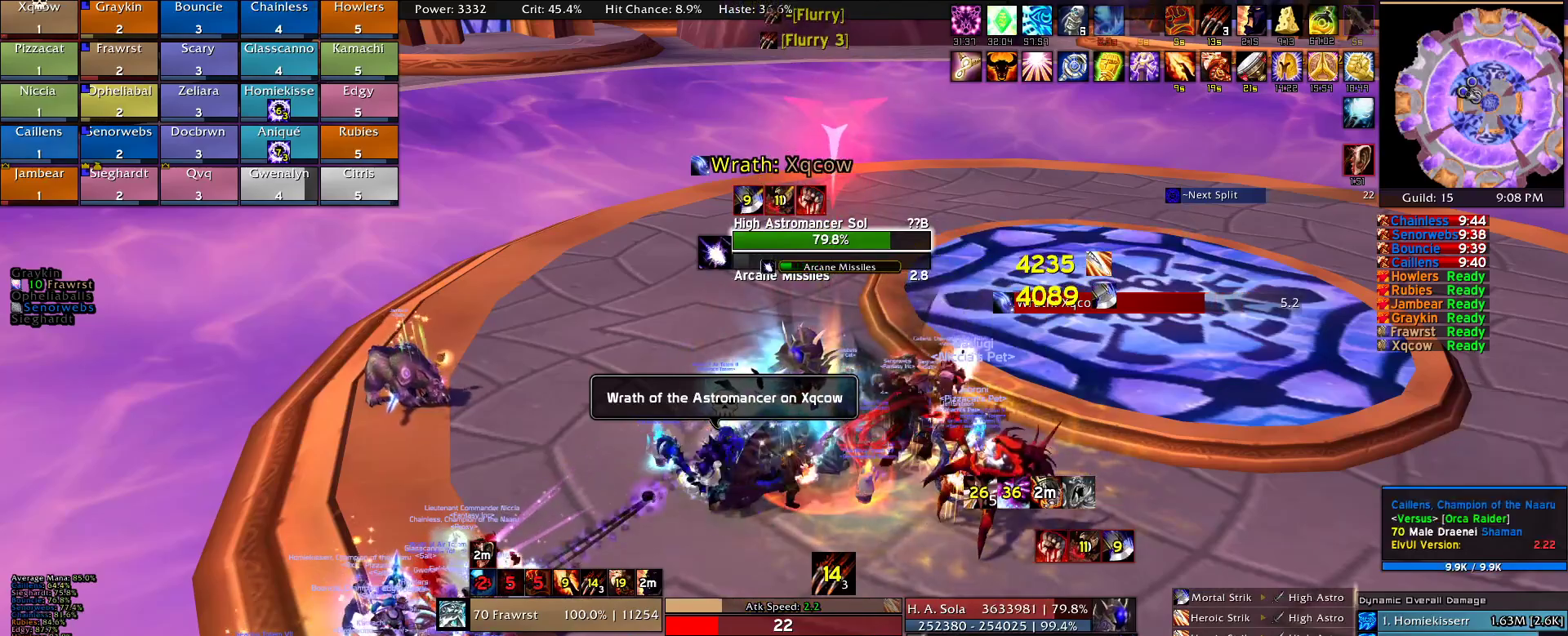
{"keys": [], "mouse": [], "events": [[34, "2", "down"], [134, "2", "up"], [217, "2", "down"], [267, "2", "up"], [367, "2", "down"], [450, "2", "up"]]}
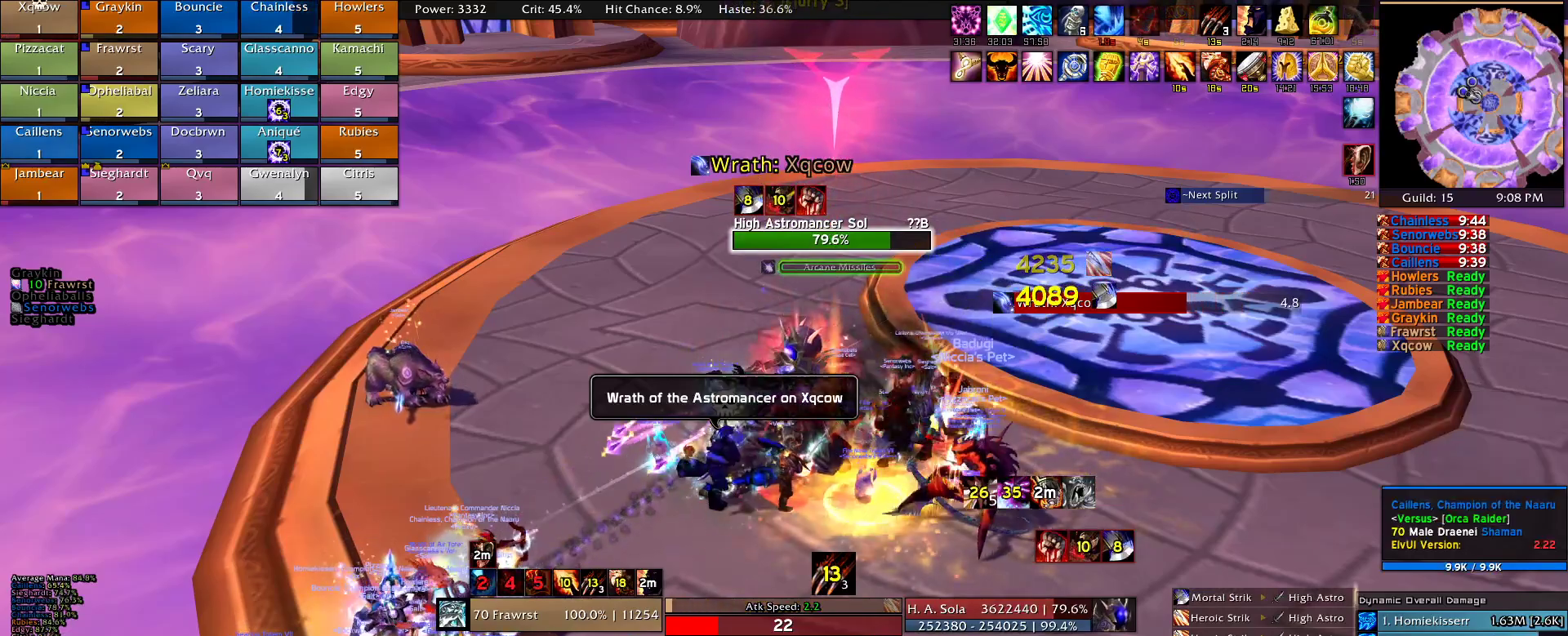
{"keys": [], "mouse": [], "events": [[50, "2", "down"], [134, "2", "up"], [184, "2", "down"], [284, "2", "up"], [384, "2", "down"], [417, "2", "up"]]}
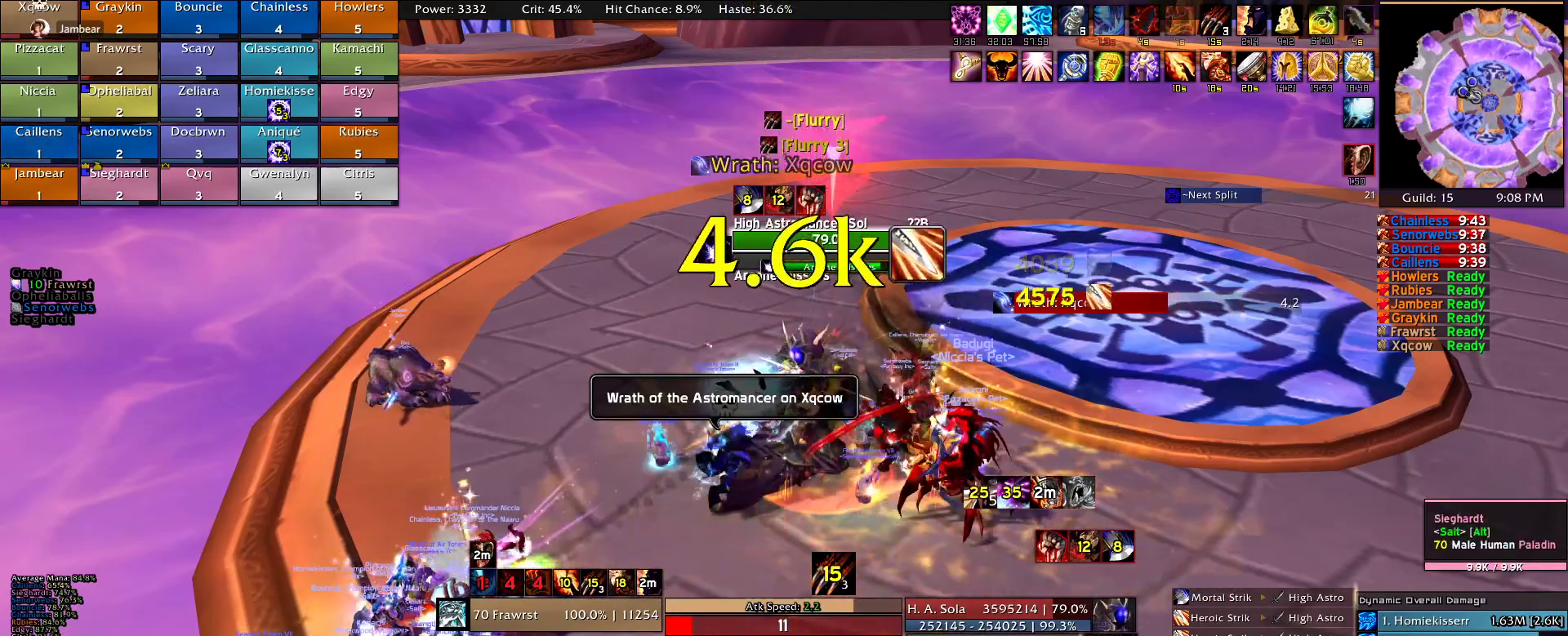
{"keys": [], "mouse": [], "events": [[17, "2", "down"], [117, "2", "up"], [200, "2", "down"], [300, "2", "up"], [384, "2", "down"], [484, "2", "up"]]}
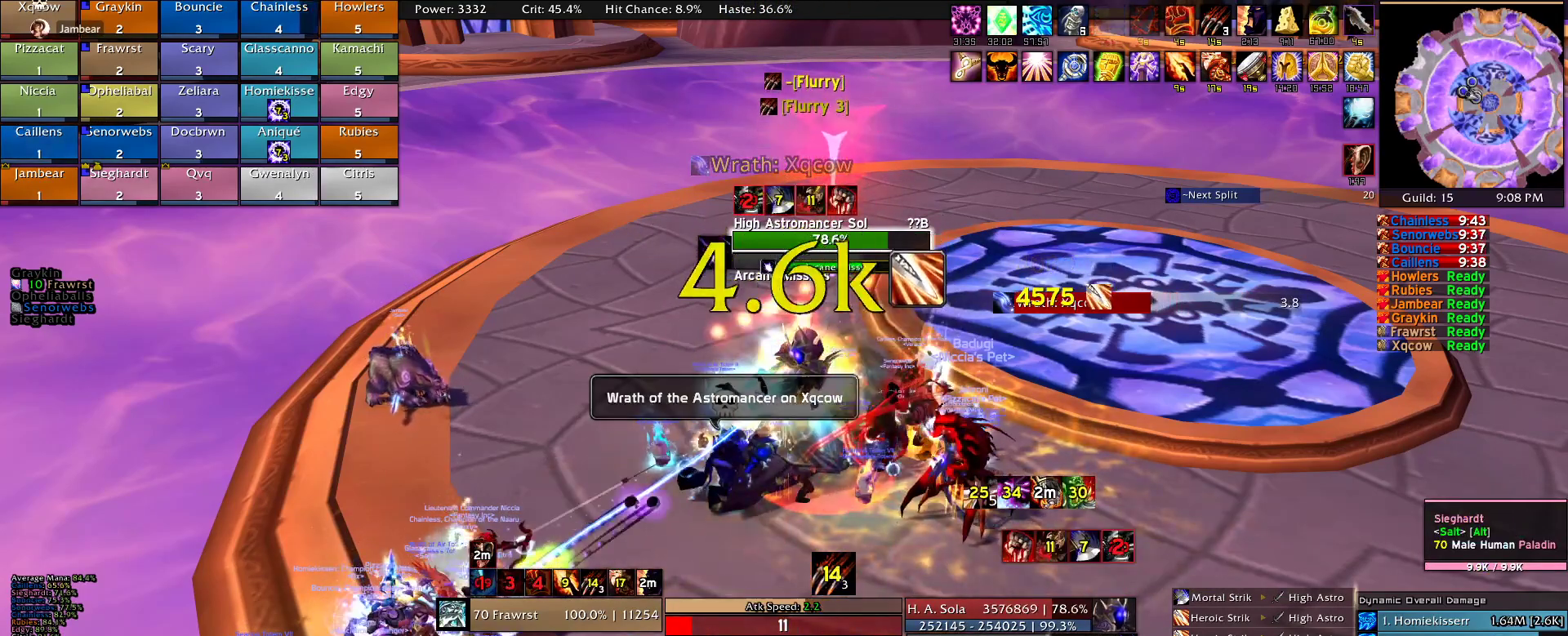
{"keys": [], "mouse": [], "events": [[34, "2", "down"], [134, "2", "up"]]}
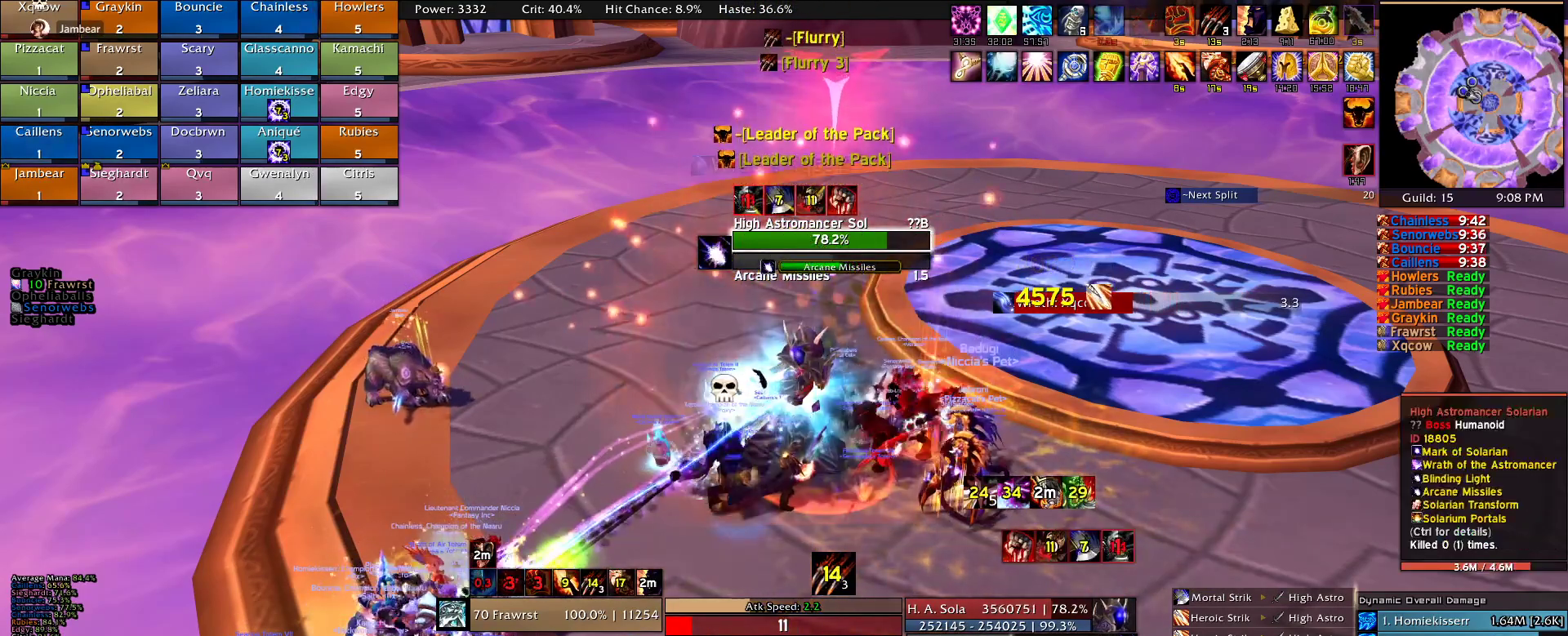
{"keys": [], "mouse": [], "events": []}
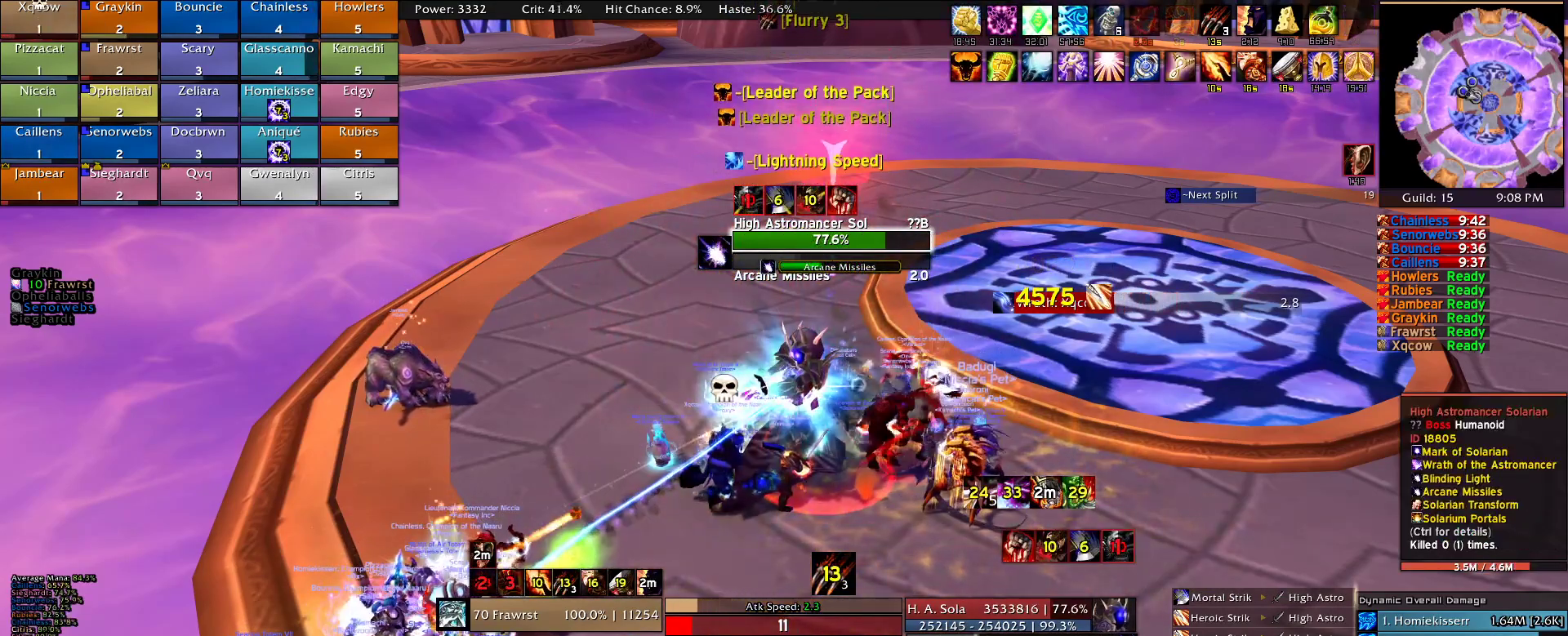
{"keys": [], "mouse": [], "events": [[350, "r", "down"], [434, "r", "up"]]}
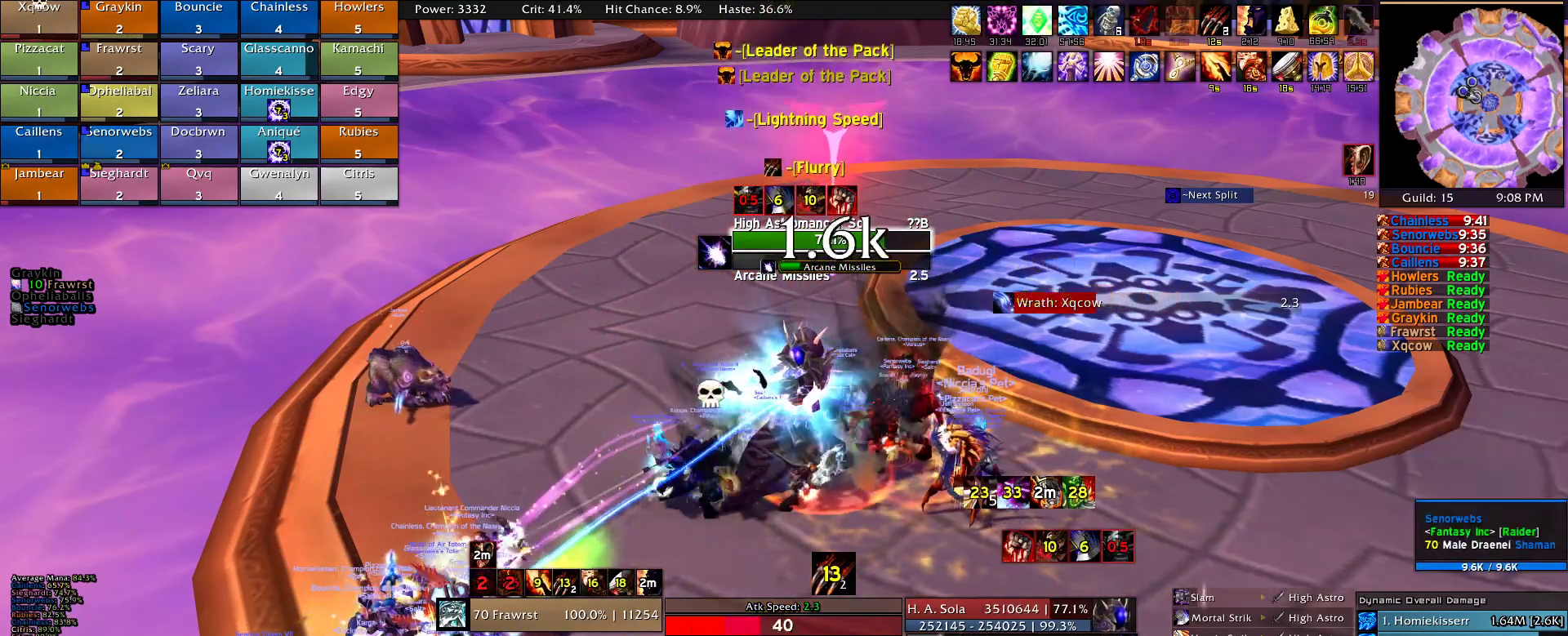
{"keys": ["2"], "mouse": [], "events": [[267, "2", "down"], [367, "2", "up"], [450, "2", "down"]]}
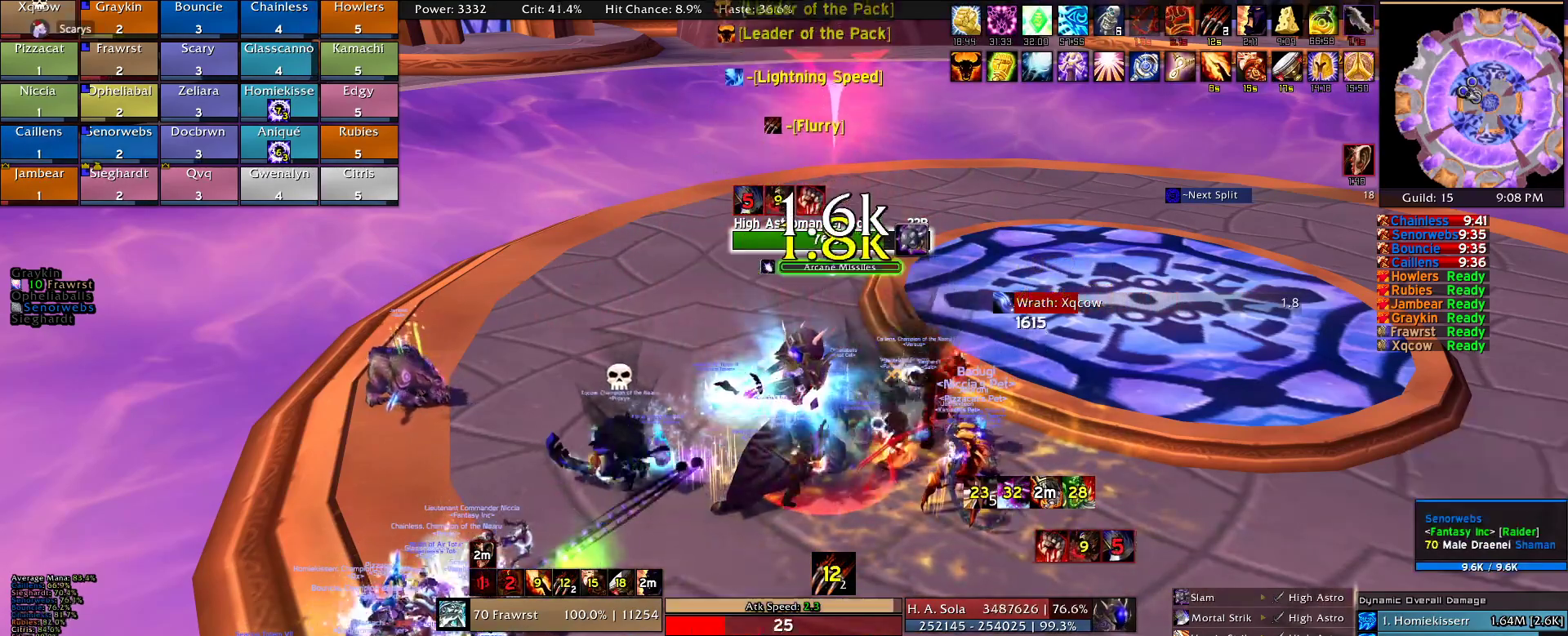
{"keys": ["2"], "mouse": [], "events": [[50, "2", "up"], [150, "2", "down"], [234, "2", "up"], [334, "2", "down"], [384, "2", "up"], [467, "2", "down"]]}